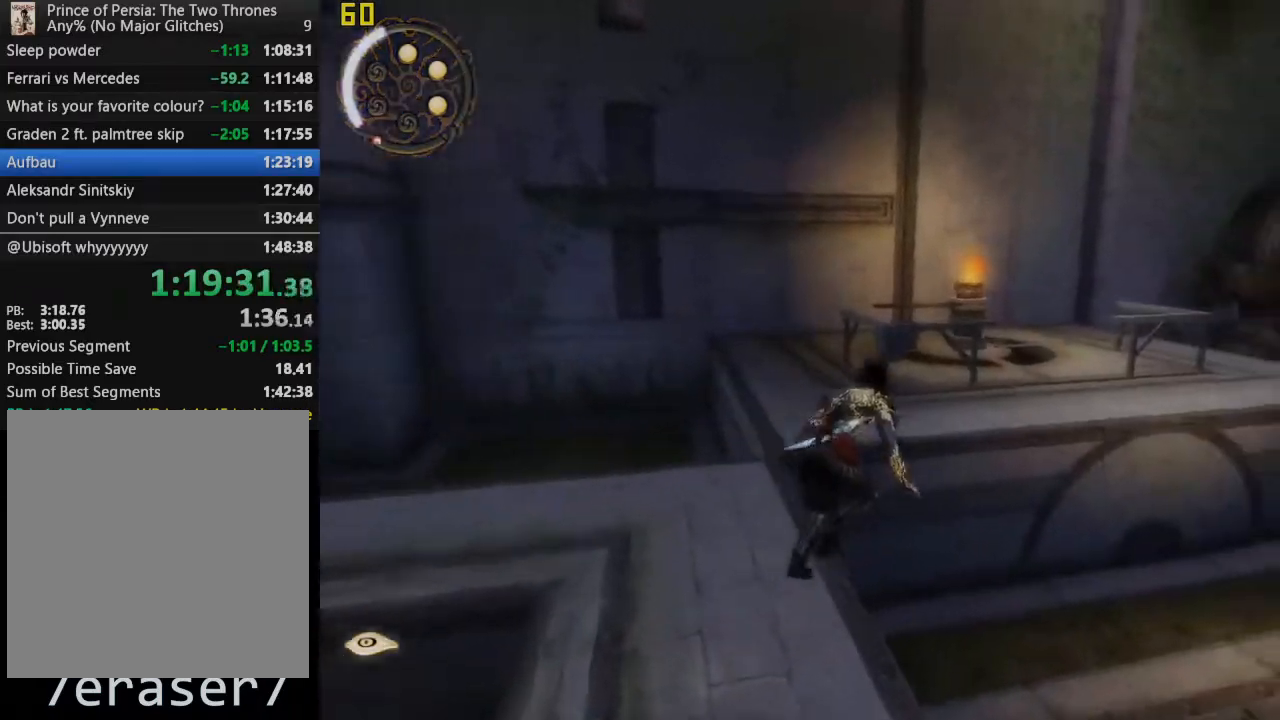
Gameplay with a controller (PlayStation layout); each line is a JSON object with the inputs held at the frame after it (dt_ms = milliseconds from this image to that frame). "events" lists button and stick changes between this image and that frame as [ms after this image, input, new state], when the widget could be followed in between. Not read: L3 R3 left_stick.
{"dt_ms": 1000, "buttons": [], "right_stick": "center", "events": []}
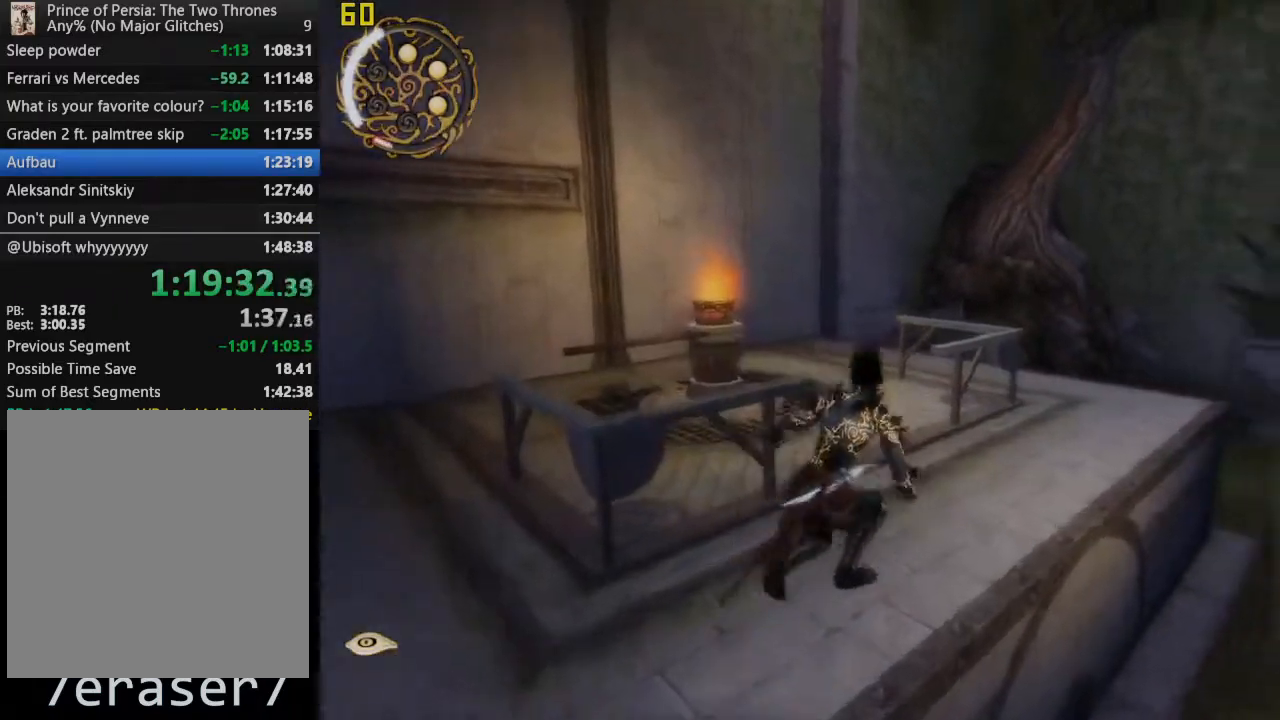
{"dt_ms": 500, "buttons": [], "right_stick": "left", "events": [[117, "right_stick", "left"]]}
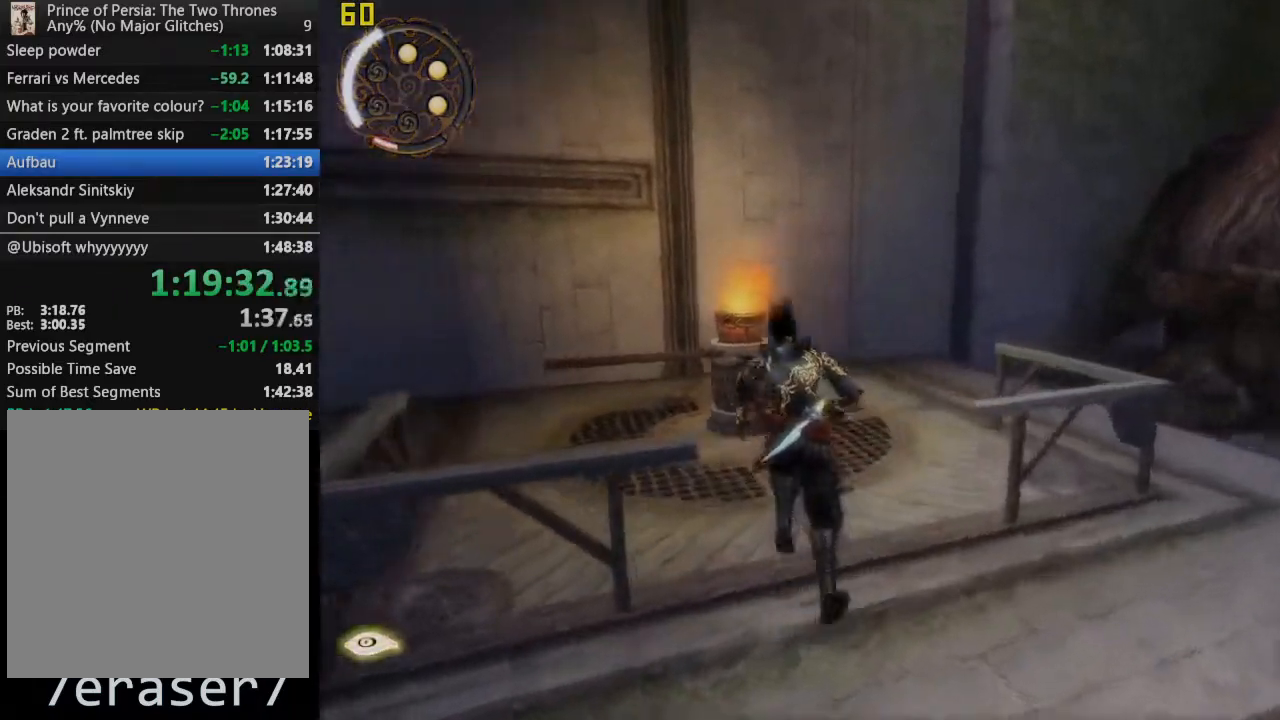
{"dt_ms": 500, "buttons": [], "right_stick": "center", "events": [[200, "right_stick", "center"]]}
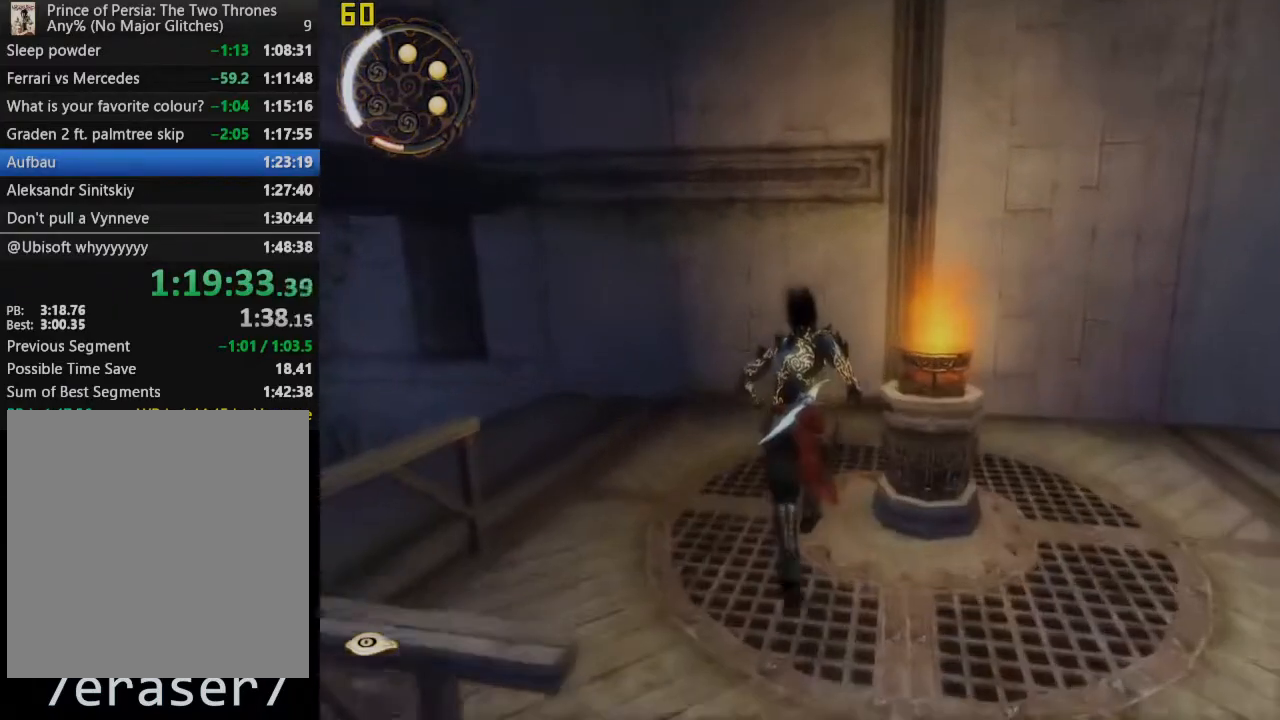
{"dt_ms": 1000, "buttons": [], "right_stick": "center", "events": [[100, "R1", "down"], [617, "R1", "up"]]}